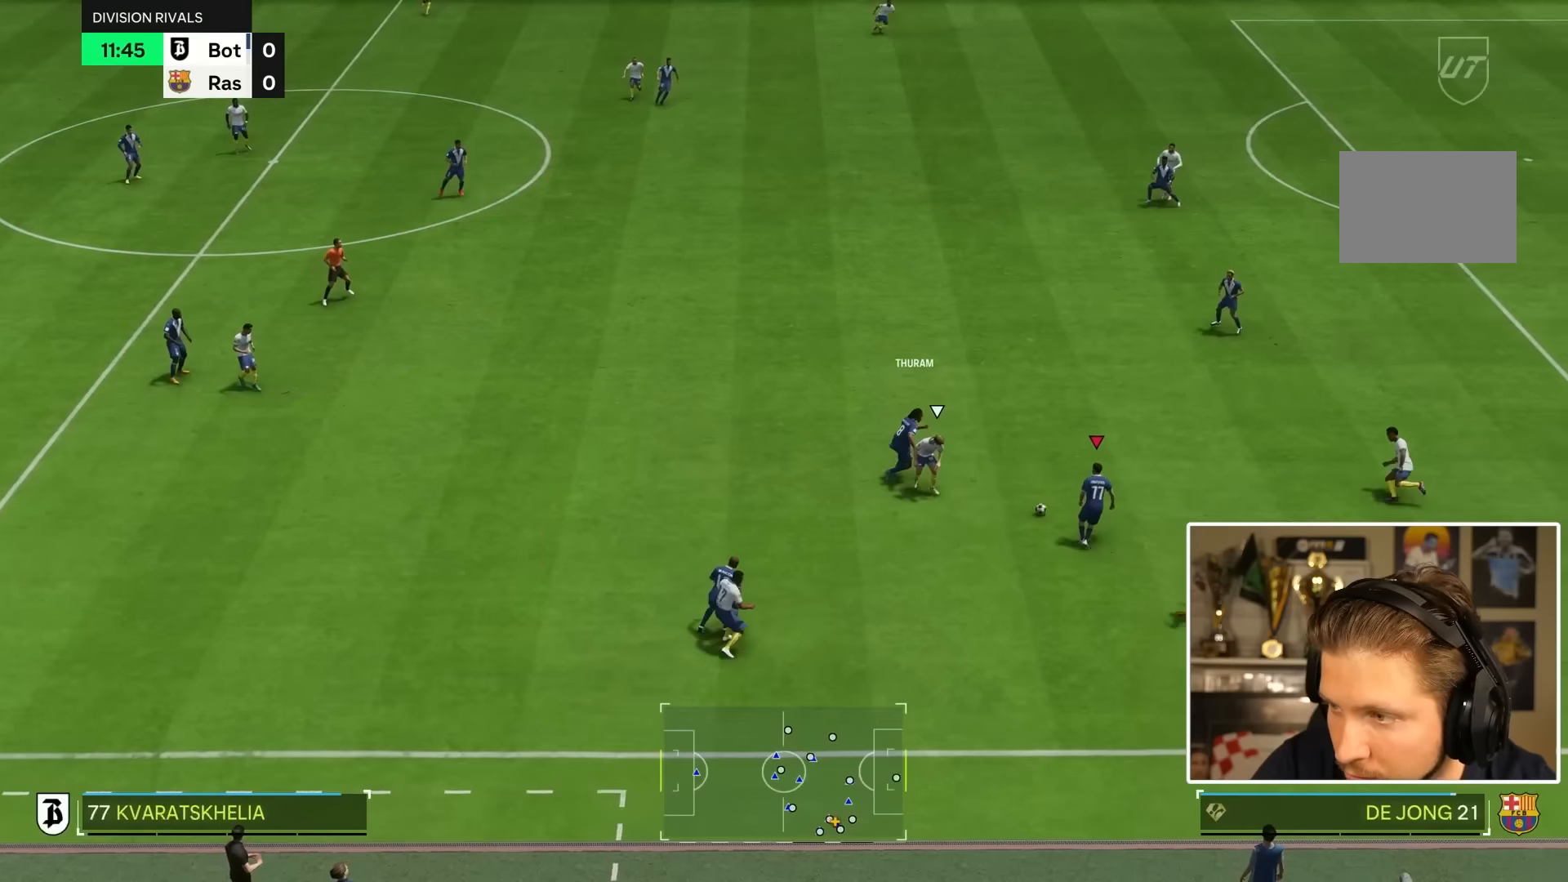
Gameplay with a controller (PlayStation layout); each line is a JSON object with the inputs held at the frame after it. "events" lists button and stick changes between this image and that frame as [ms after this image, input, new state], when the widget could be followed in between. Not read: L3 R2 R3.
{"buttons": [], "left_stick": "up-right", "right_stick": "center", "events": []}
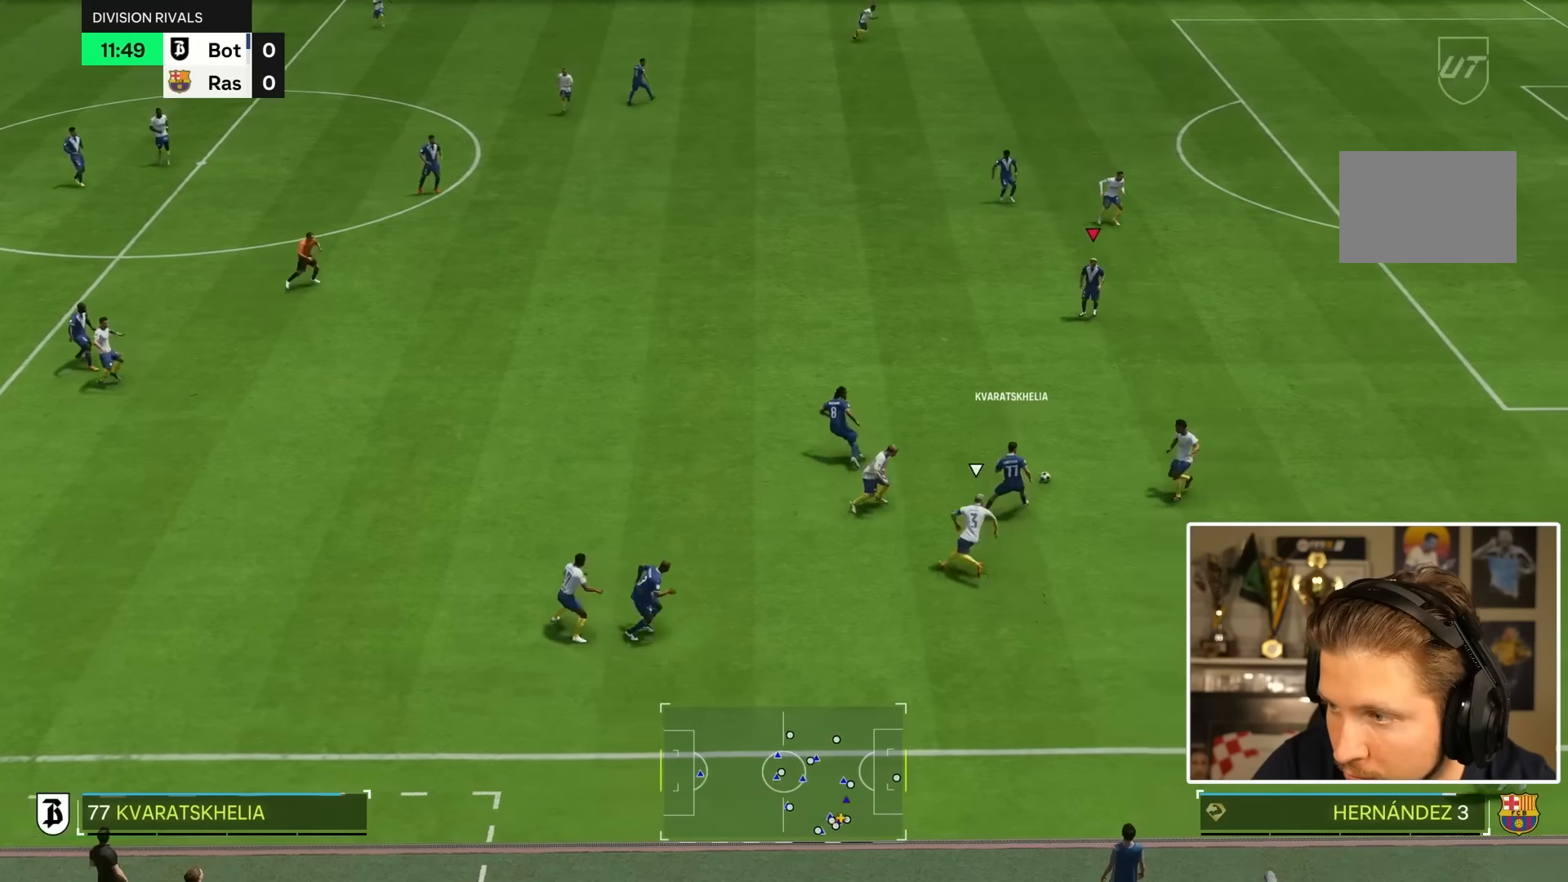
{"buttons": [], "left_stick": "right", "right_stick": "center", "events": [[333, "left_stick", "right"]]}
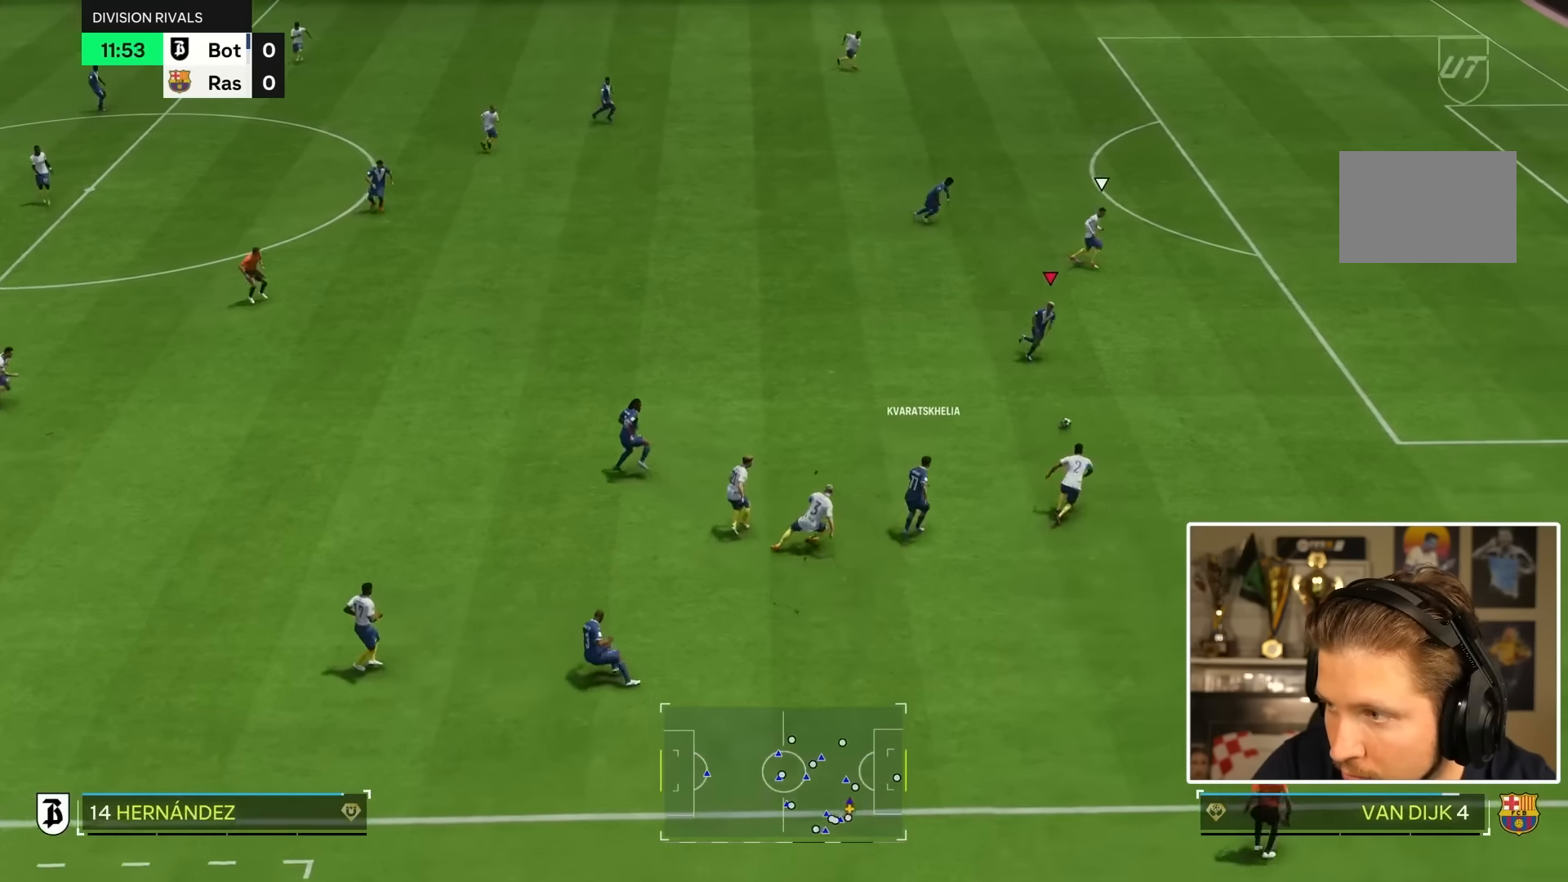
{"buttons": [], "left_stick": "right", "right_stick": "center", "events": []}
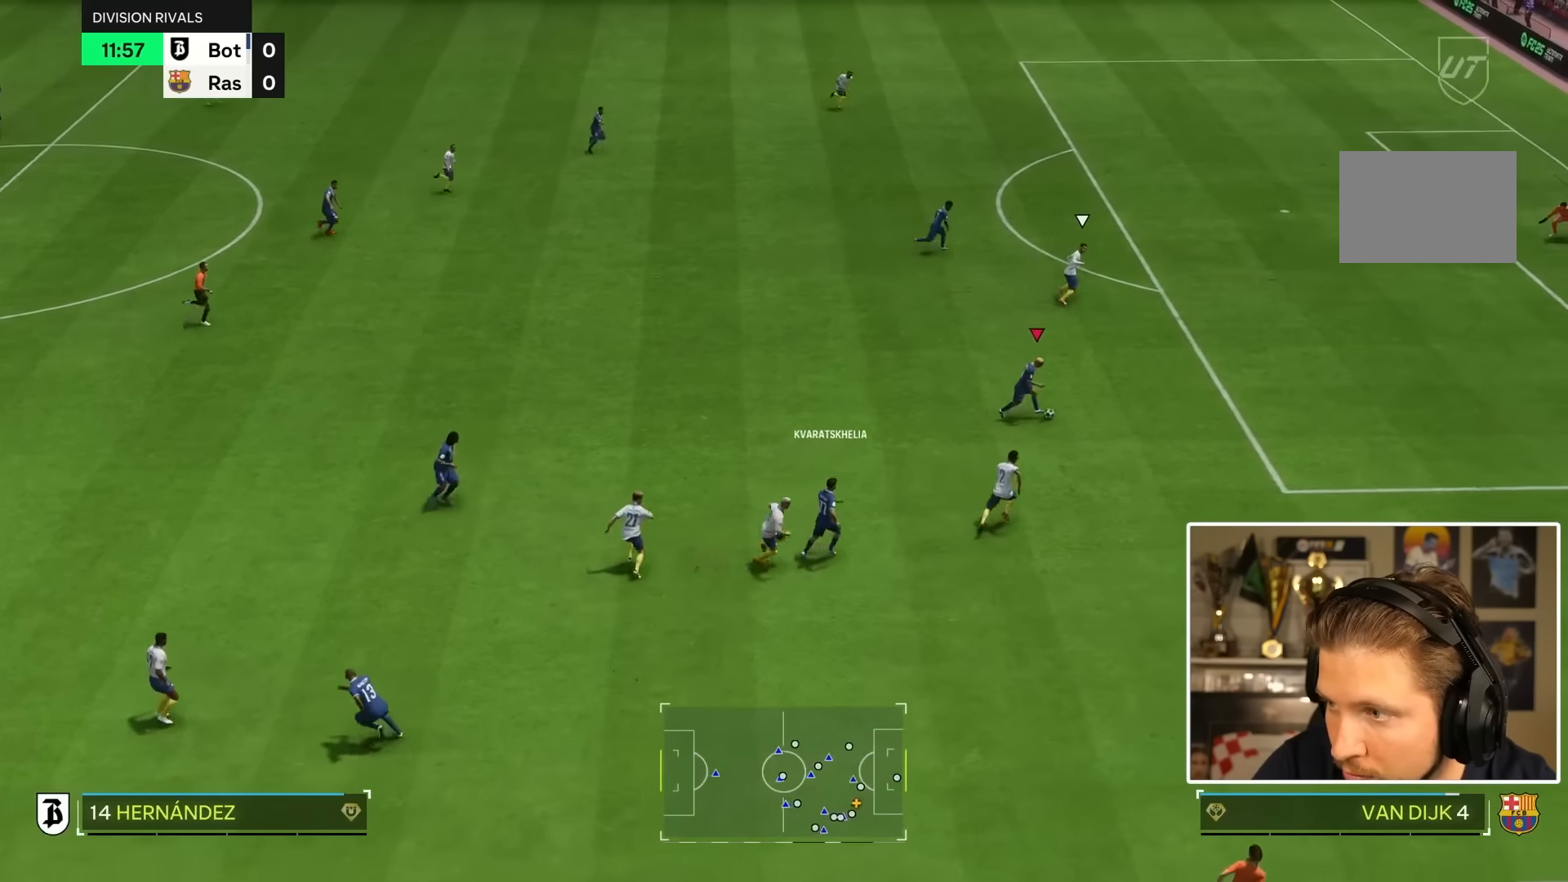
{"buttons": [], "left_stick": "right", "right_stick": "center", "events": []}
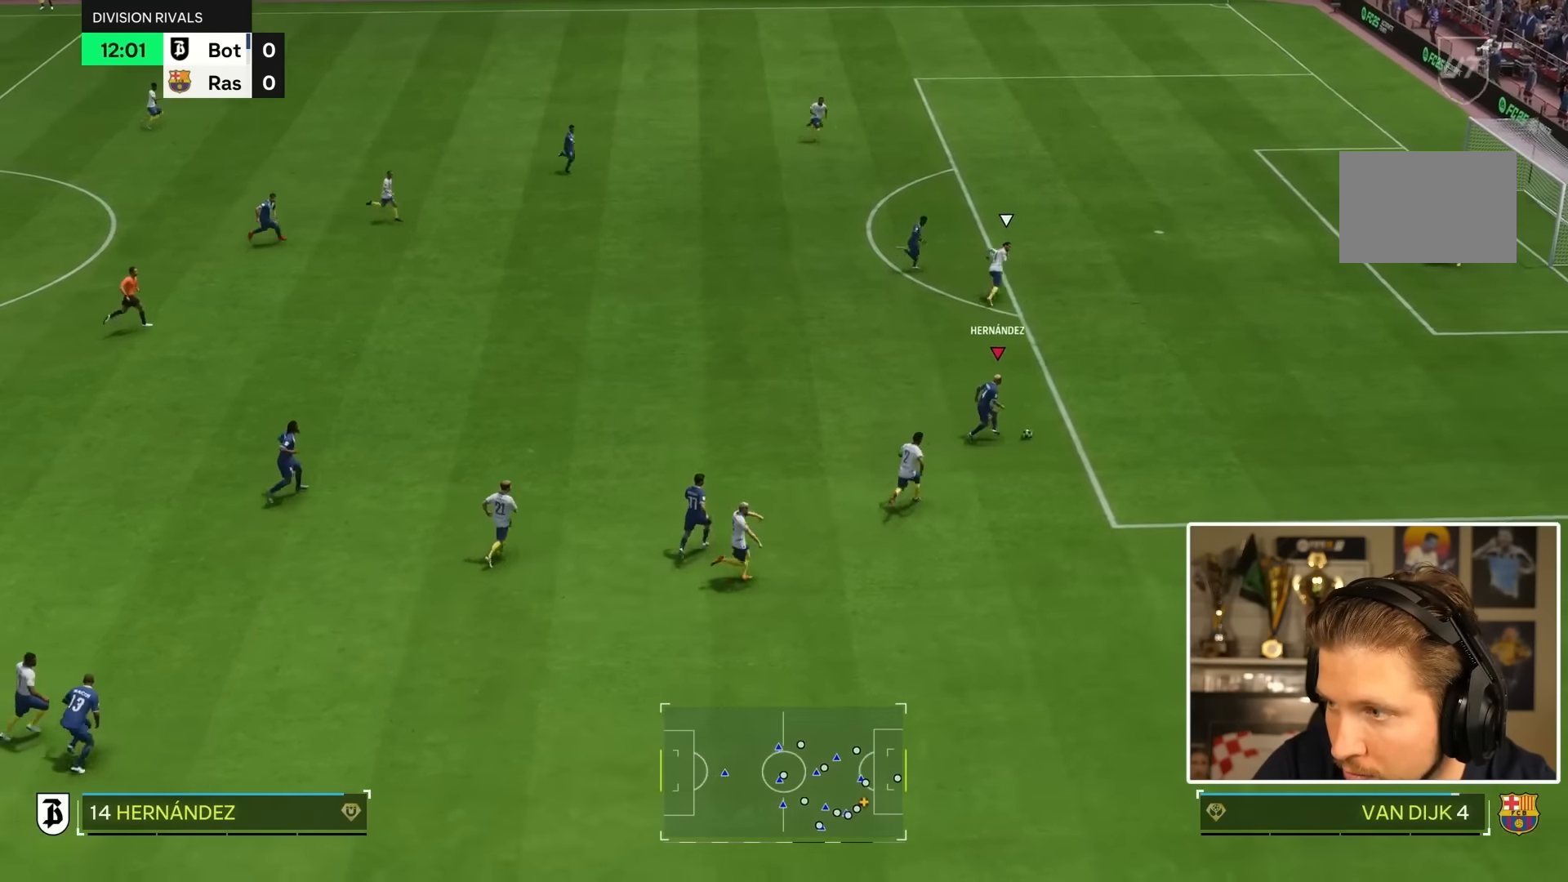
{"buttons": [], "left_stick": "right", "right_stick": "up", "events": [[500, "right_stick", "up"]]}
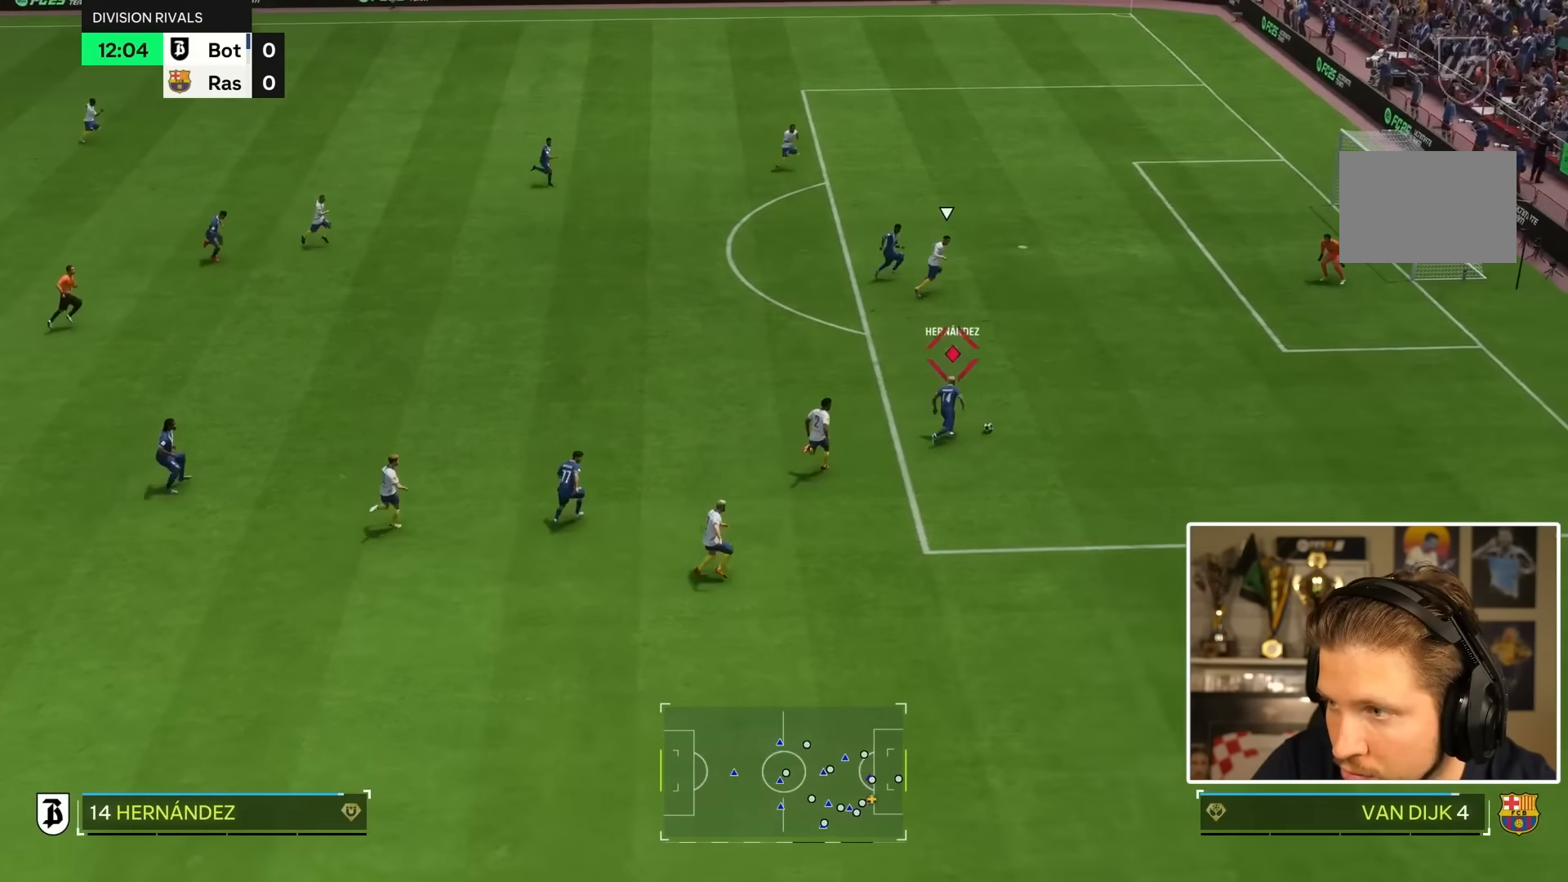
{"buttons": [], "left_stick": "center", "right_stick": "center", "events": [[133, "left_stick", "center"], [133, "right_stick", "center"]]}
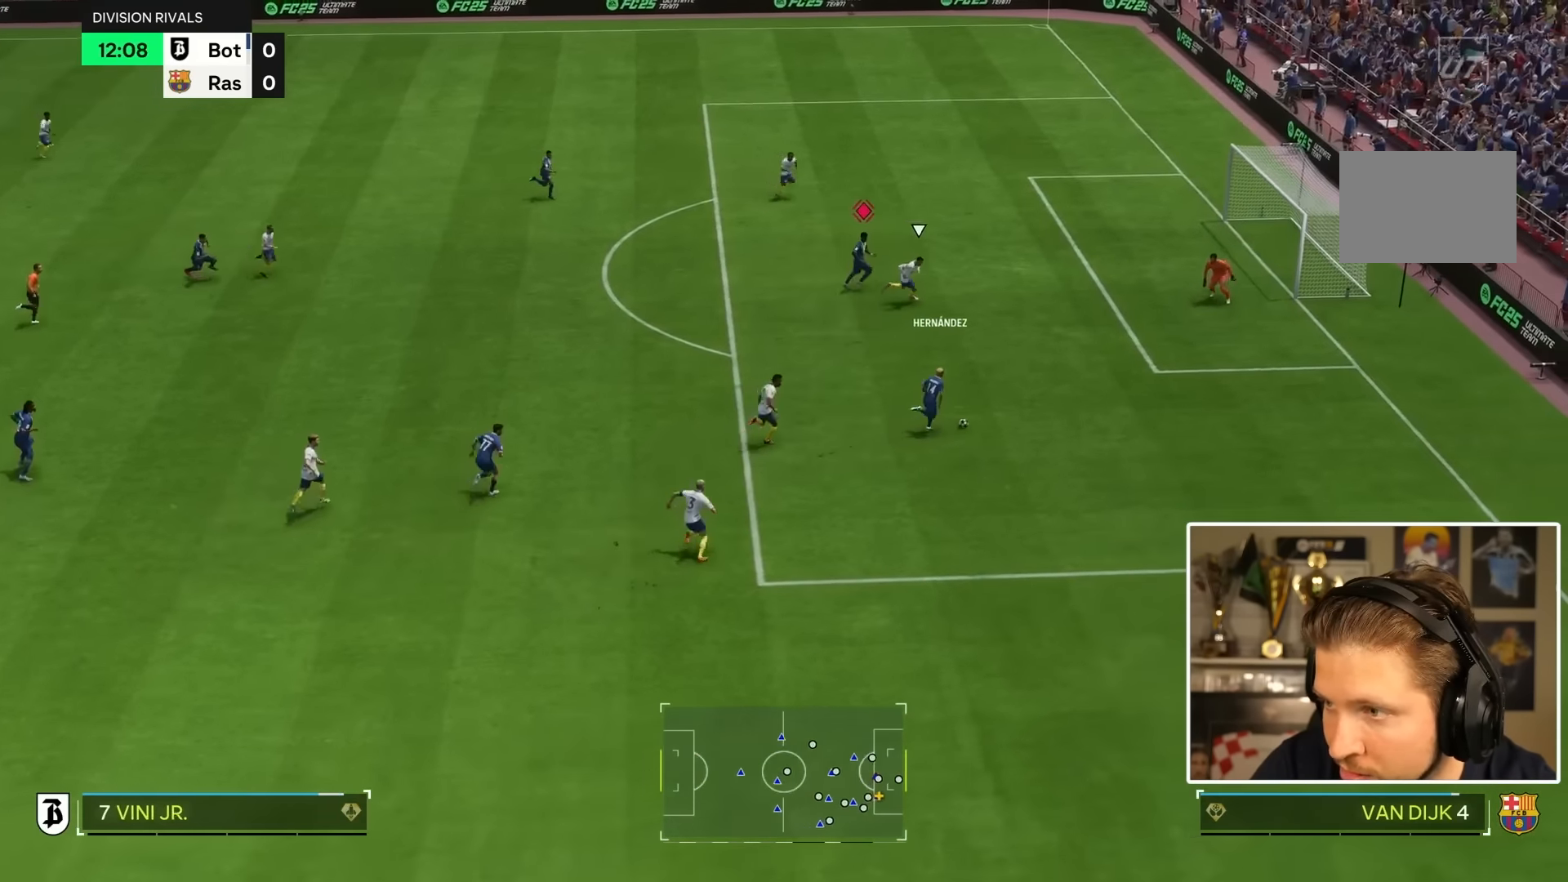
{"buttons": [], "left_stick": "left", "right_stick": "center", "events": [[167, "left_stick", "left"], [333, "R1", "down"], [333, "left_stick", "up"], [400, "left_stick", "left"], [433, "R1", "up"]]}
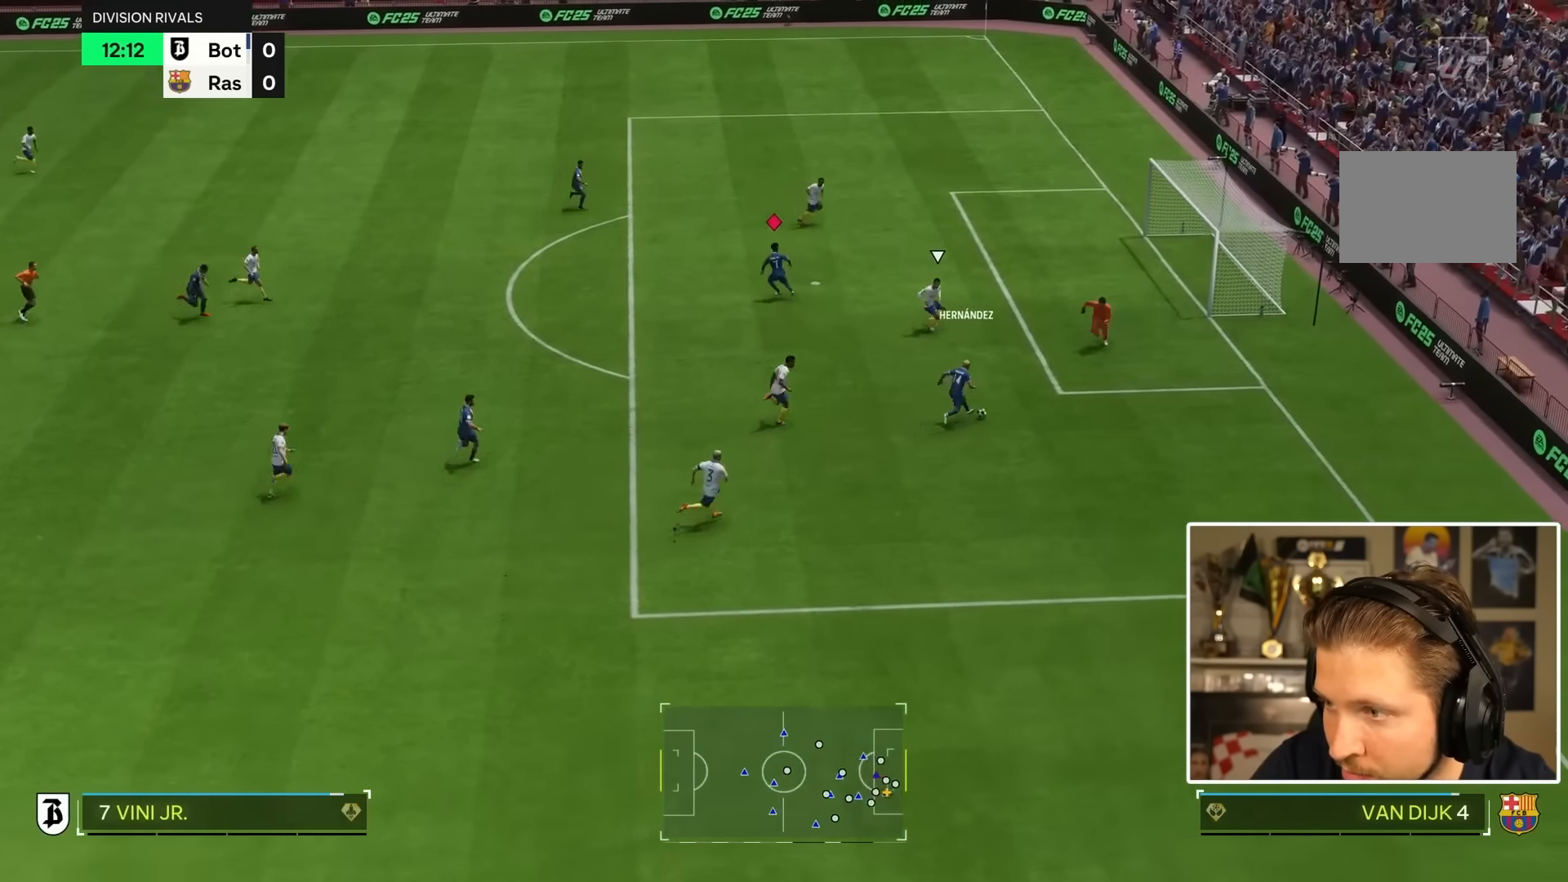
{"buttons": ["CIRCLE"], "left_stick": "right", "right_stick": "center", "events": [[100, "left_stick", "up-left"], [200, "left_stick", "up-right"], [283, "left_stick", "right"], [500, "CIRCLE", "down"]]}
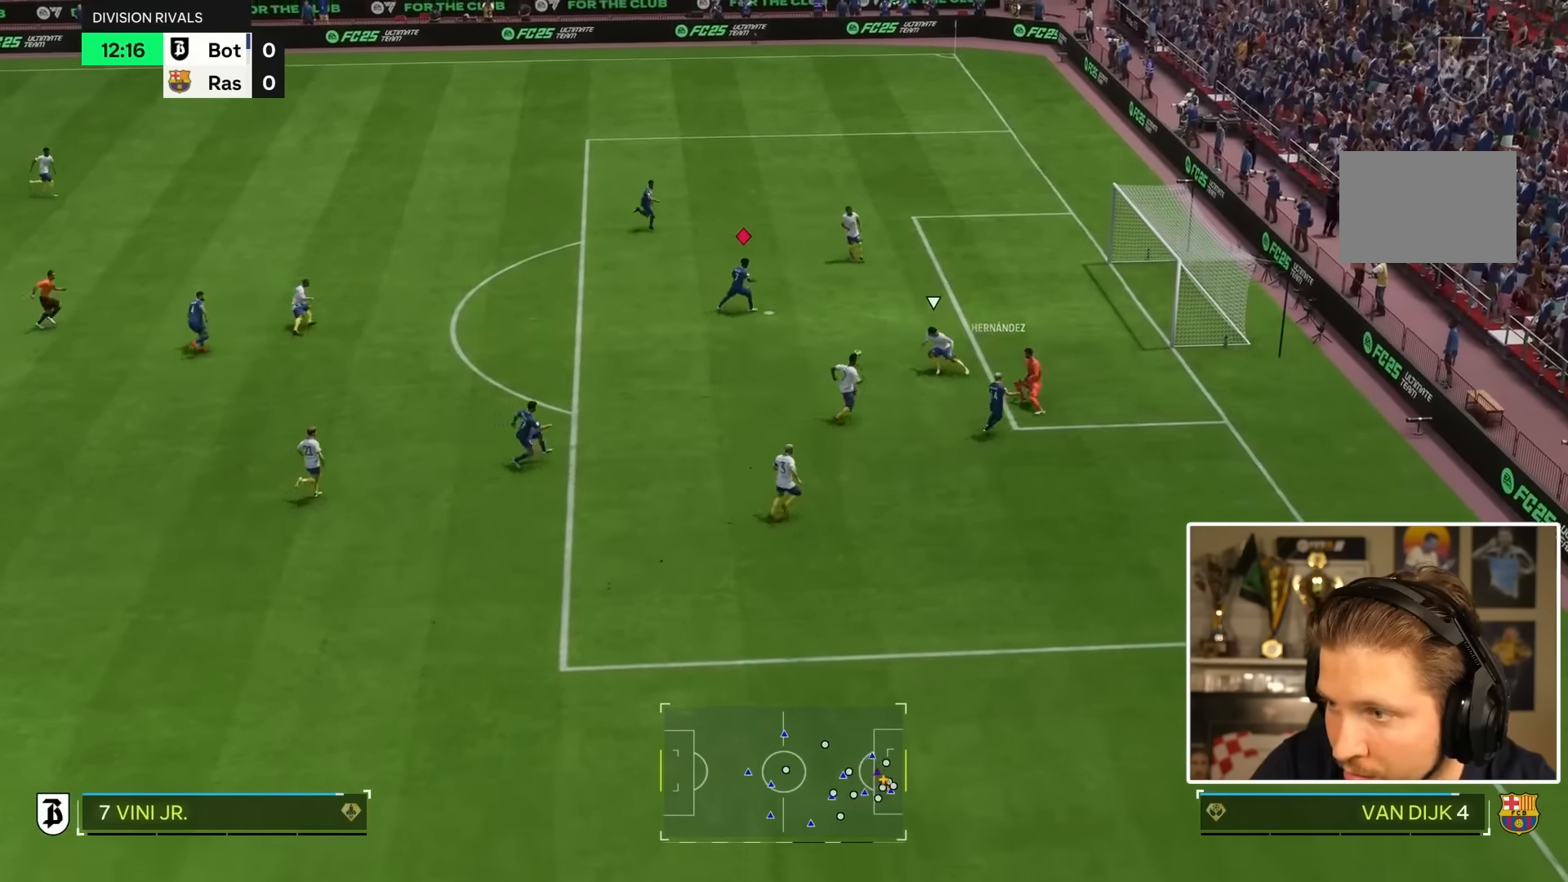
{"buttons": [], "left_stick": "right", "right_stick": "center", "events": [[167, "CIRCLE", "up"]]}
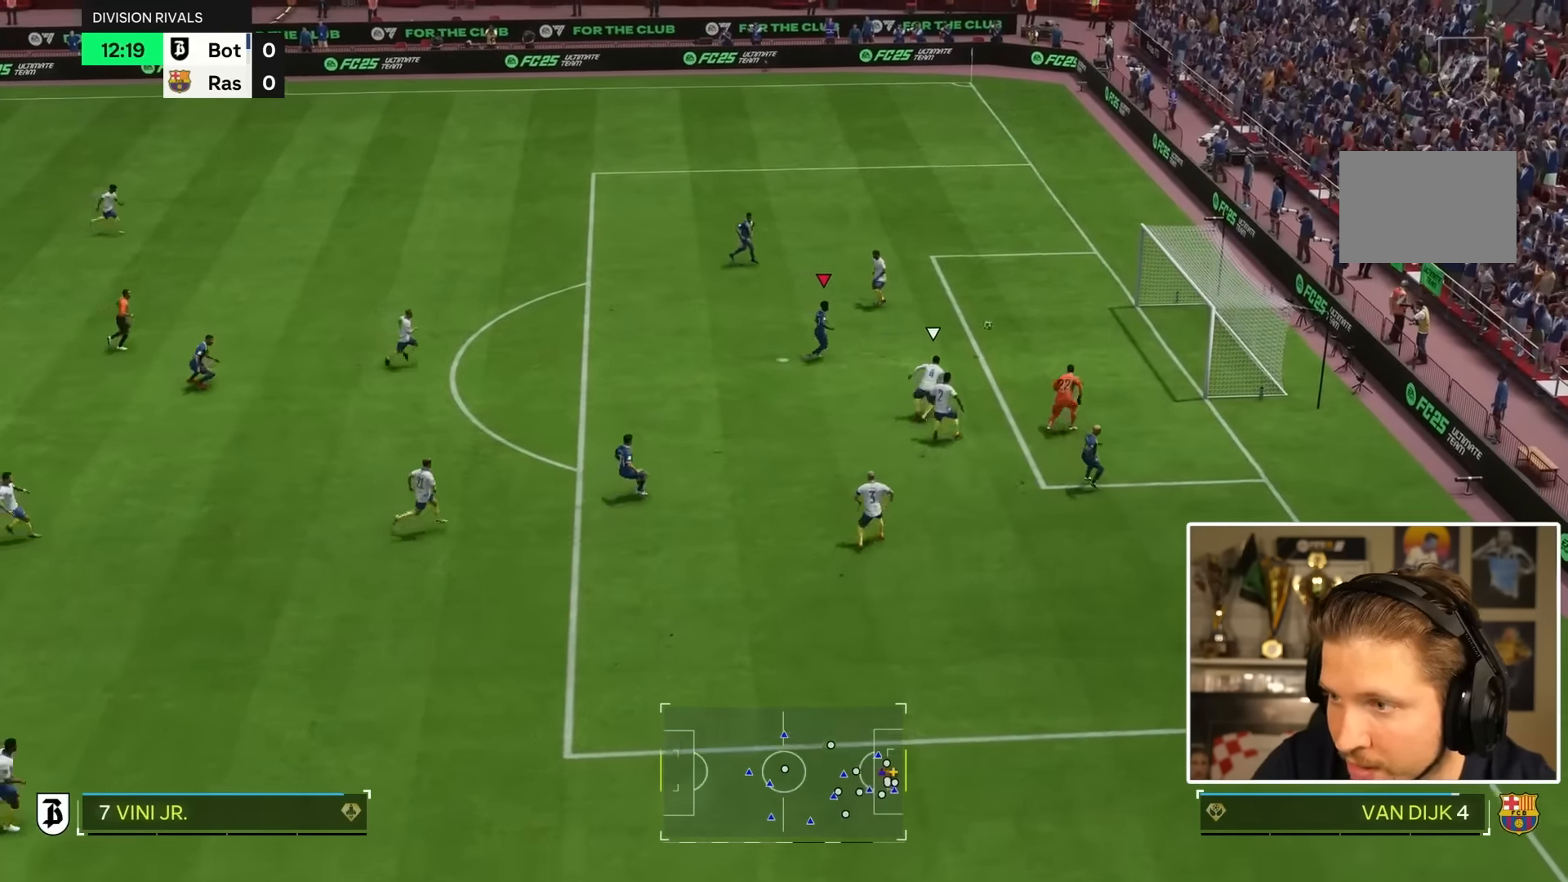
{"buttons": ["L1", "R1"], "left_stick": "down-right", "right_stick": "center", "events": [[33, "left_stick", "down-right"], [133, "L1", "down"], [133, "R1", "down"]]}
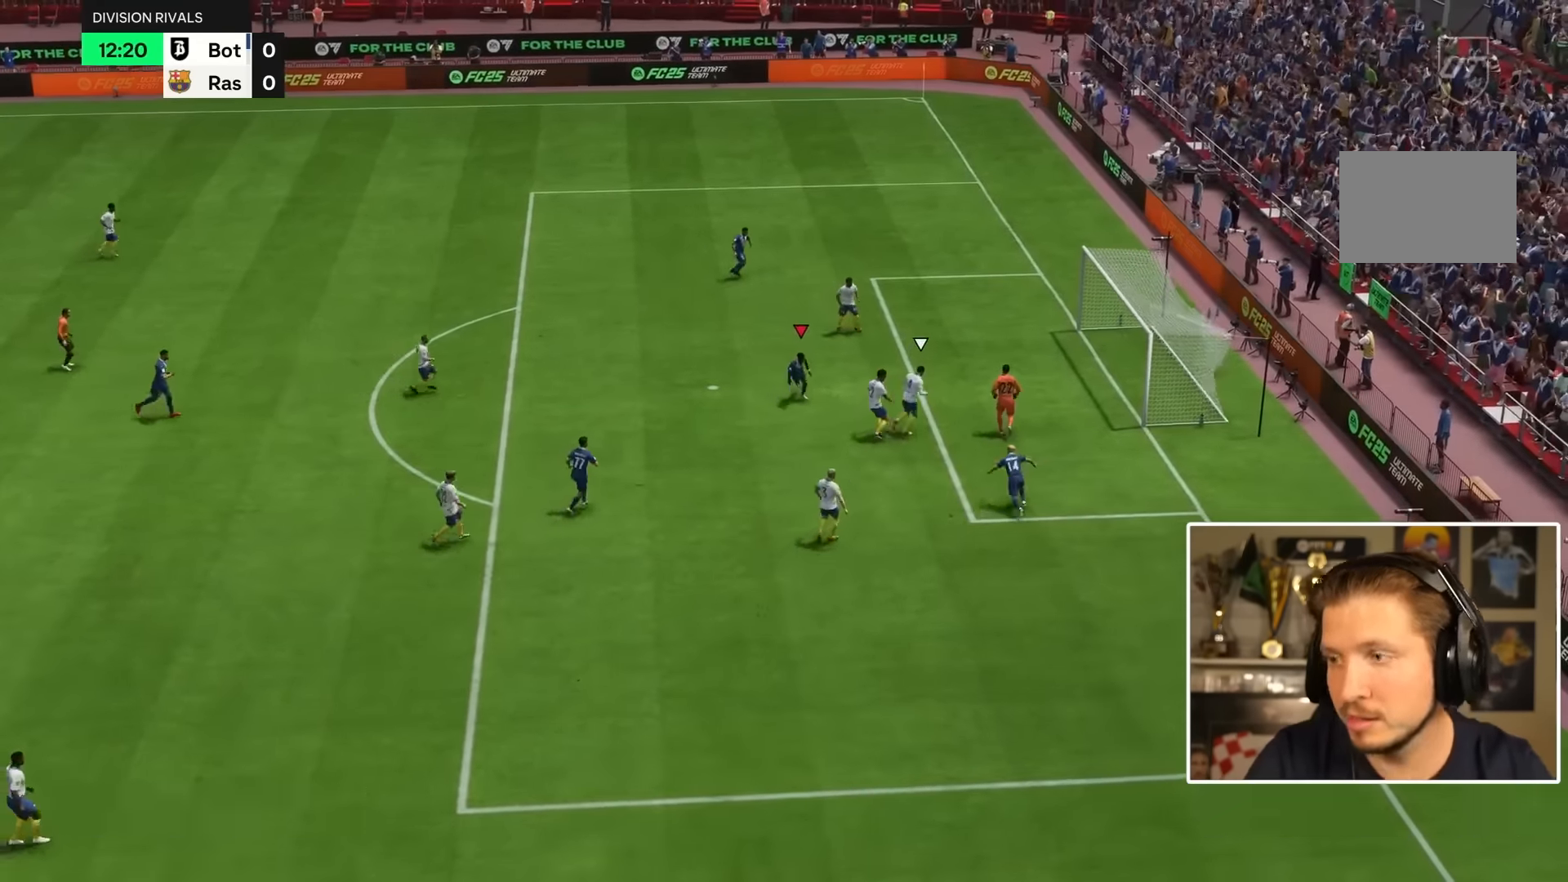
{"buttons": [], "left_stick": "up-right", "right_stick": "center"}
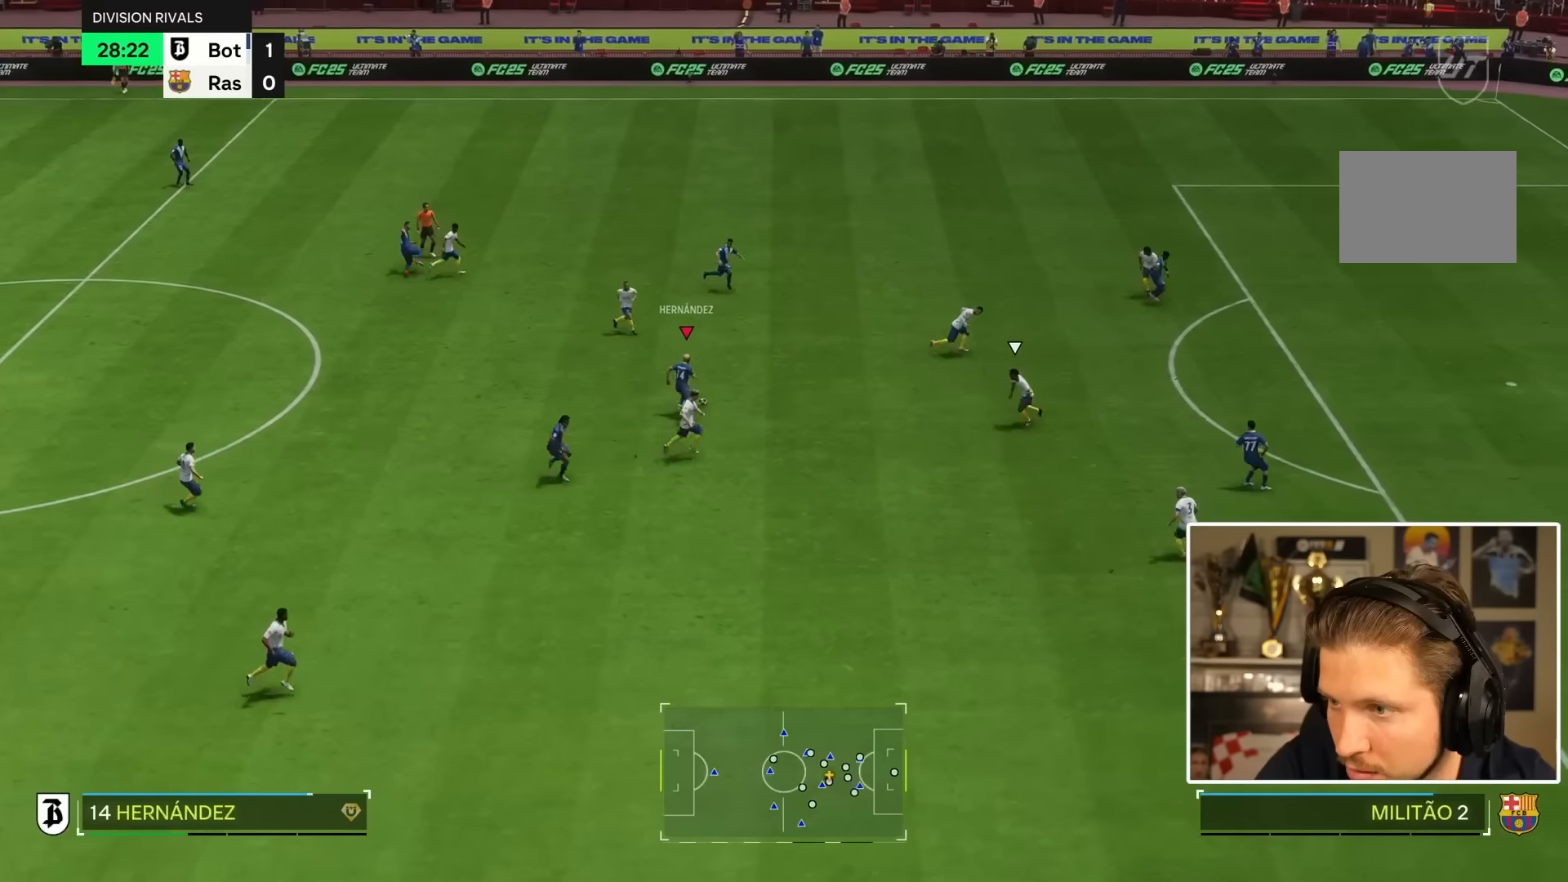
{"buttons": [], "left_stick": "center", "right_stick": "center", "events": [[450, "left_stick", "center"]]}
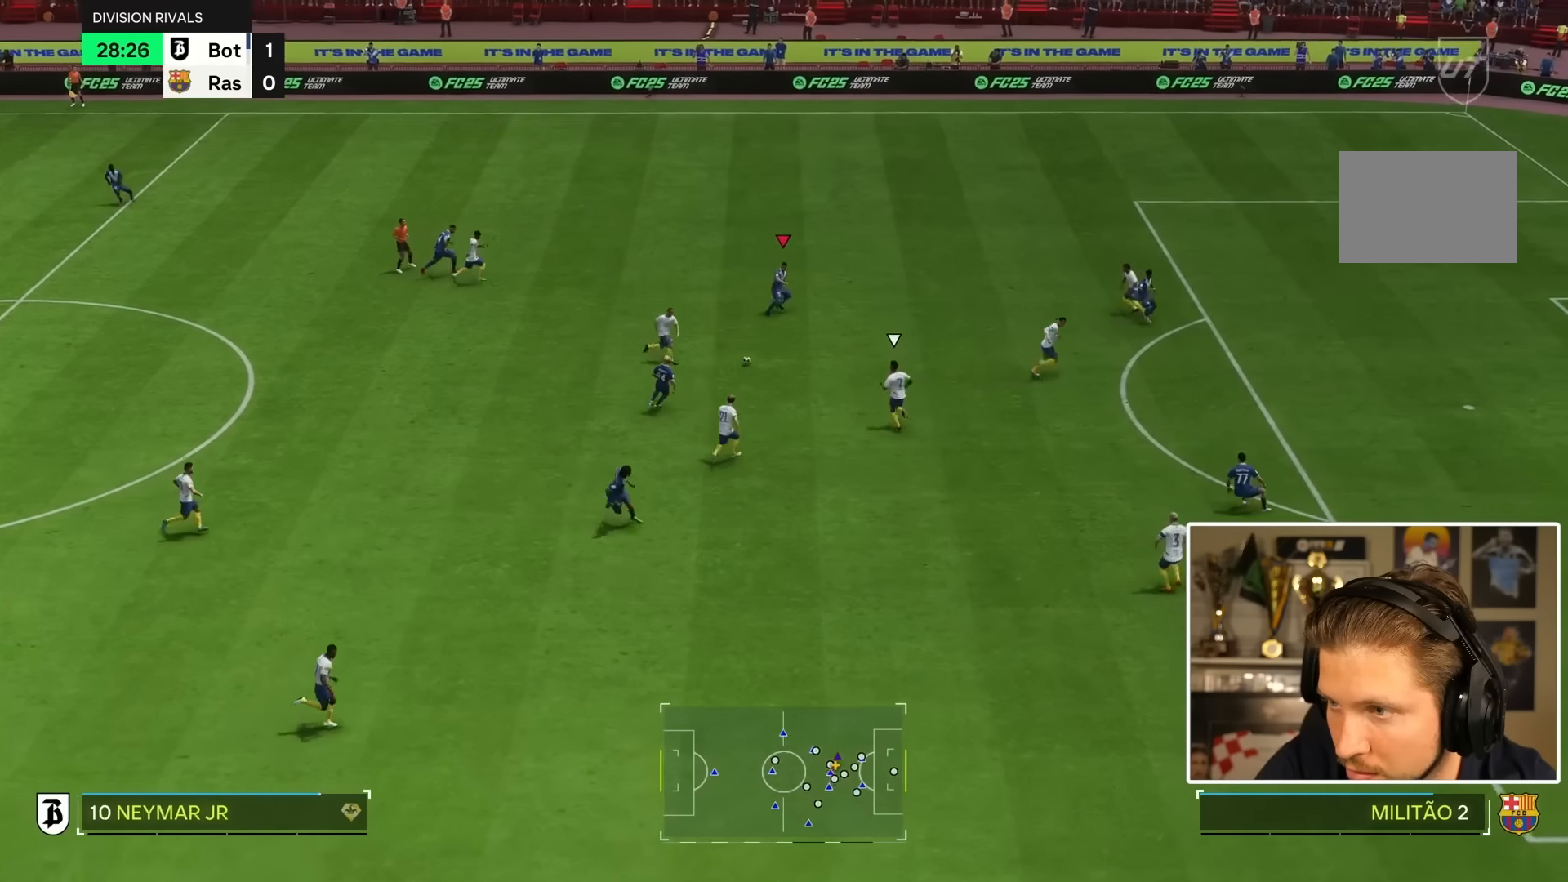
{"buttons": [], "left_stick": "right", "right_stick": "center", "events": [[50, "left_stick", "right"]]}
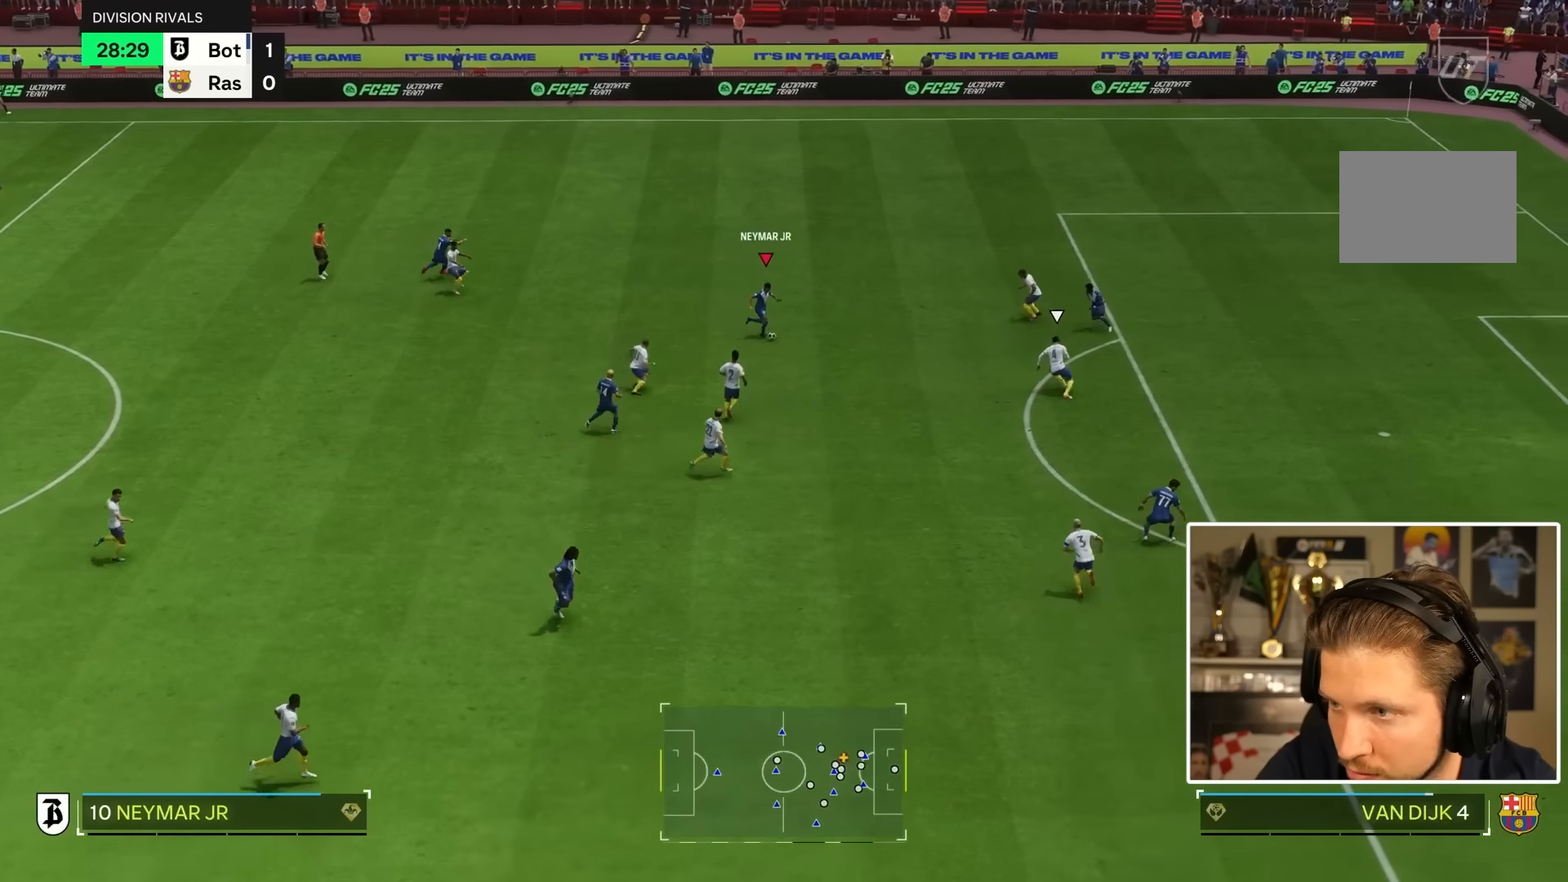
{"buttons": [], "left_stick": "right", "right_stick": "down-right", "events": [[100, "right_stick", "left"], [216, "right_stick", "center"], [266, "right_stick", "down-right"], [350, "right_stick", "center"], [433, "right_stick", "down-right"]]}
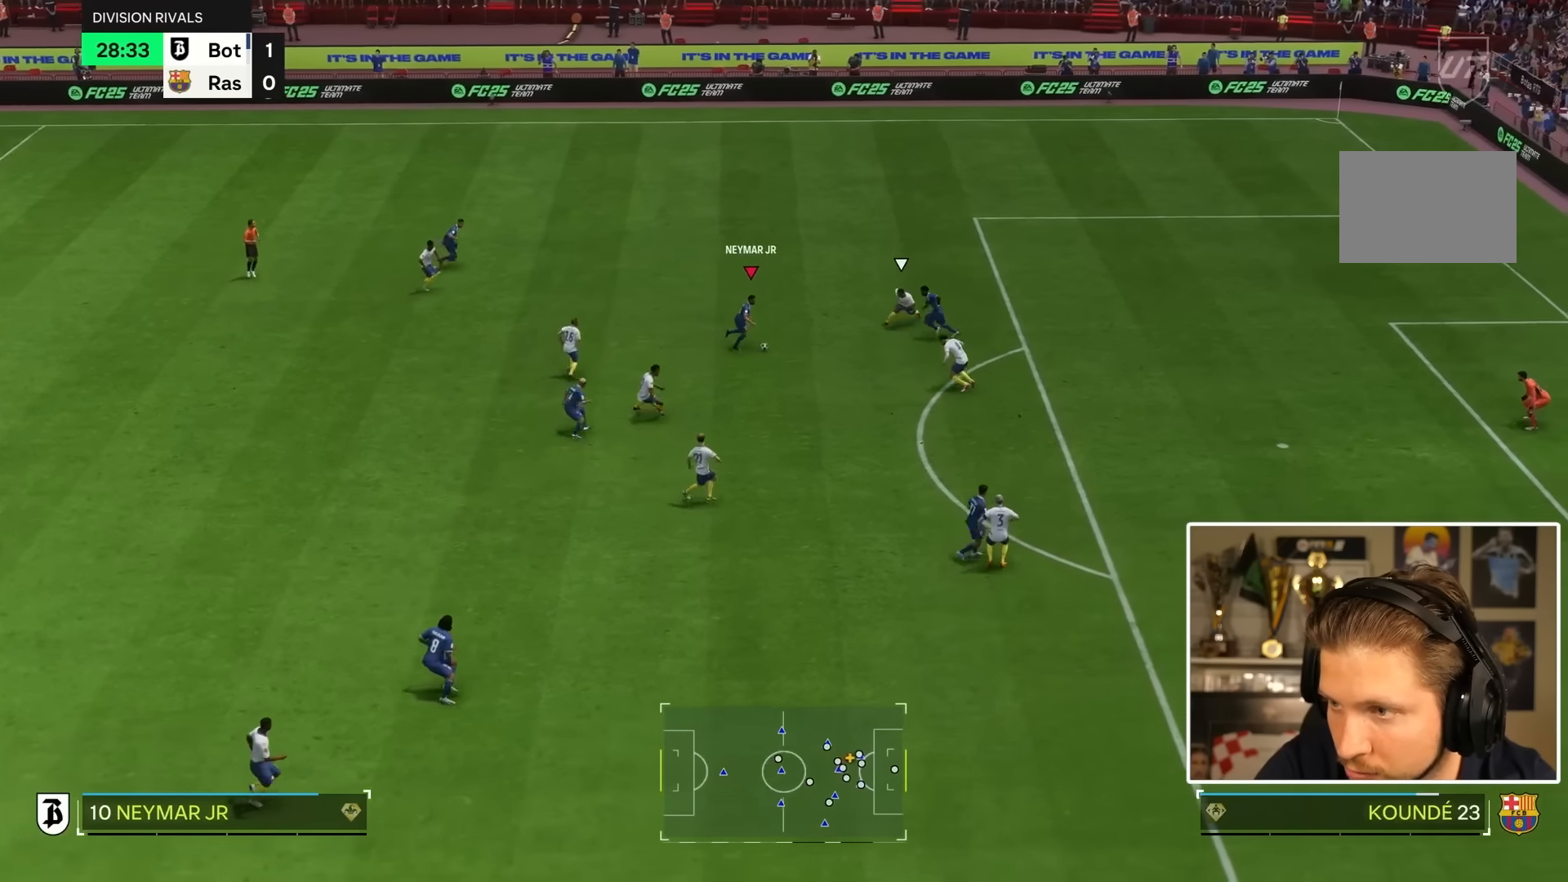
{"buttons": [], "left_stick": "right", "right_stick": "center", "events": [[16, "right_stick", "center"]]}
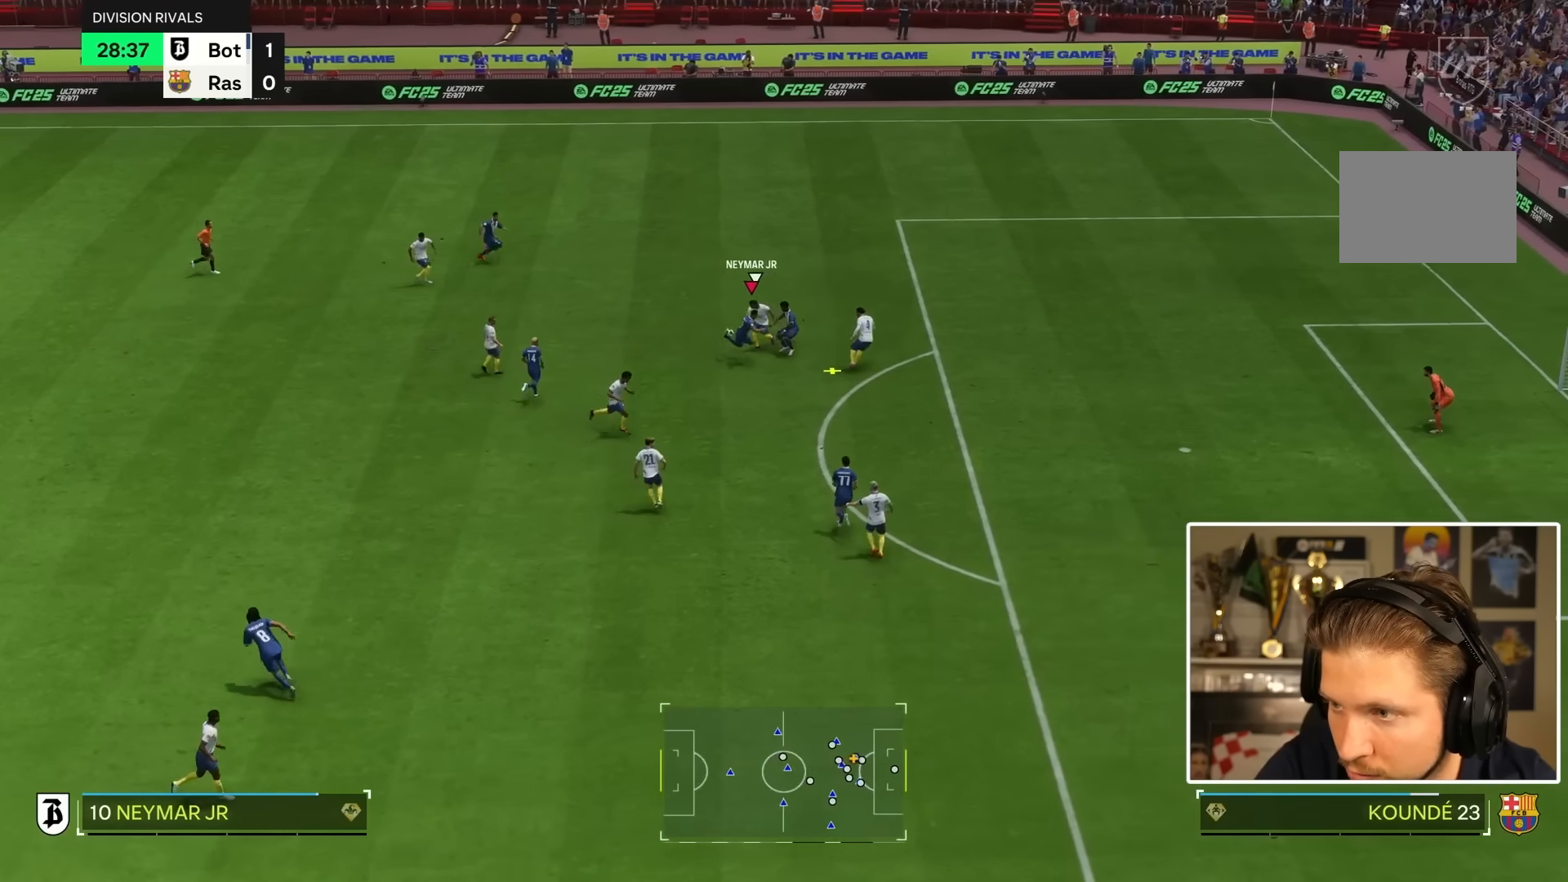
{"buttons": [], "left_stick": "right", "right_stick": "center", "events": []}
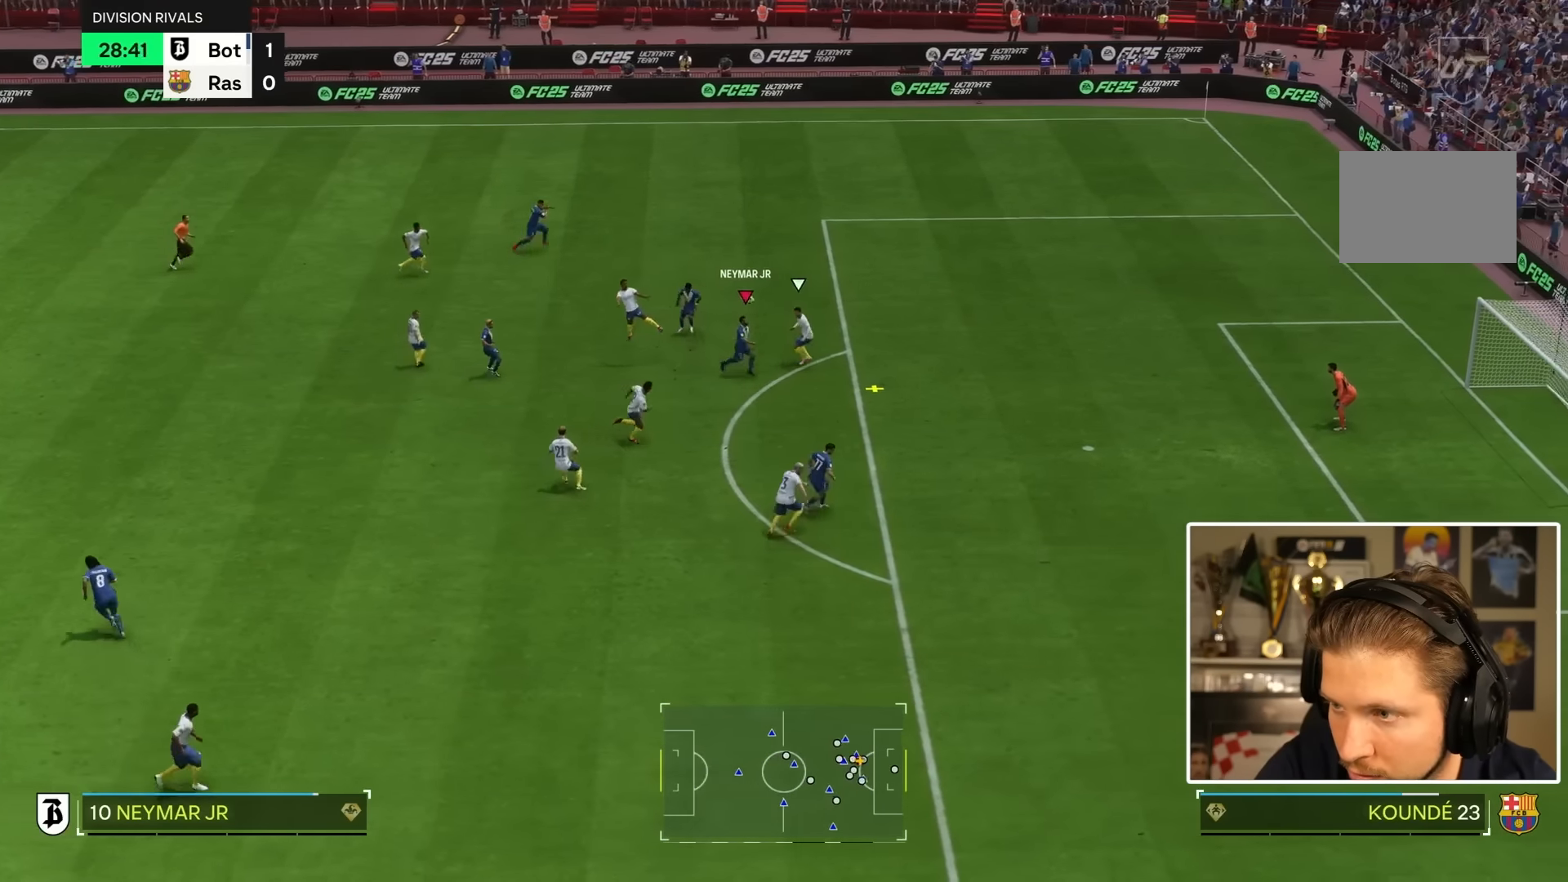
{"buttons": [], "left_stick": "right", "right_stick": "center", "events": []}
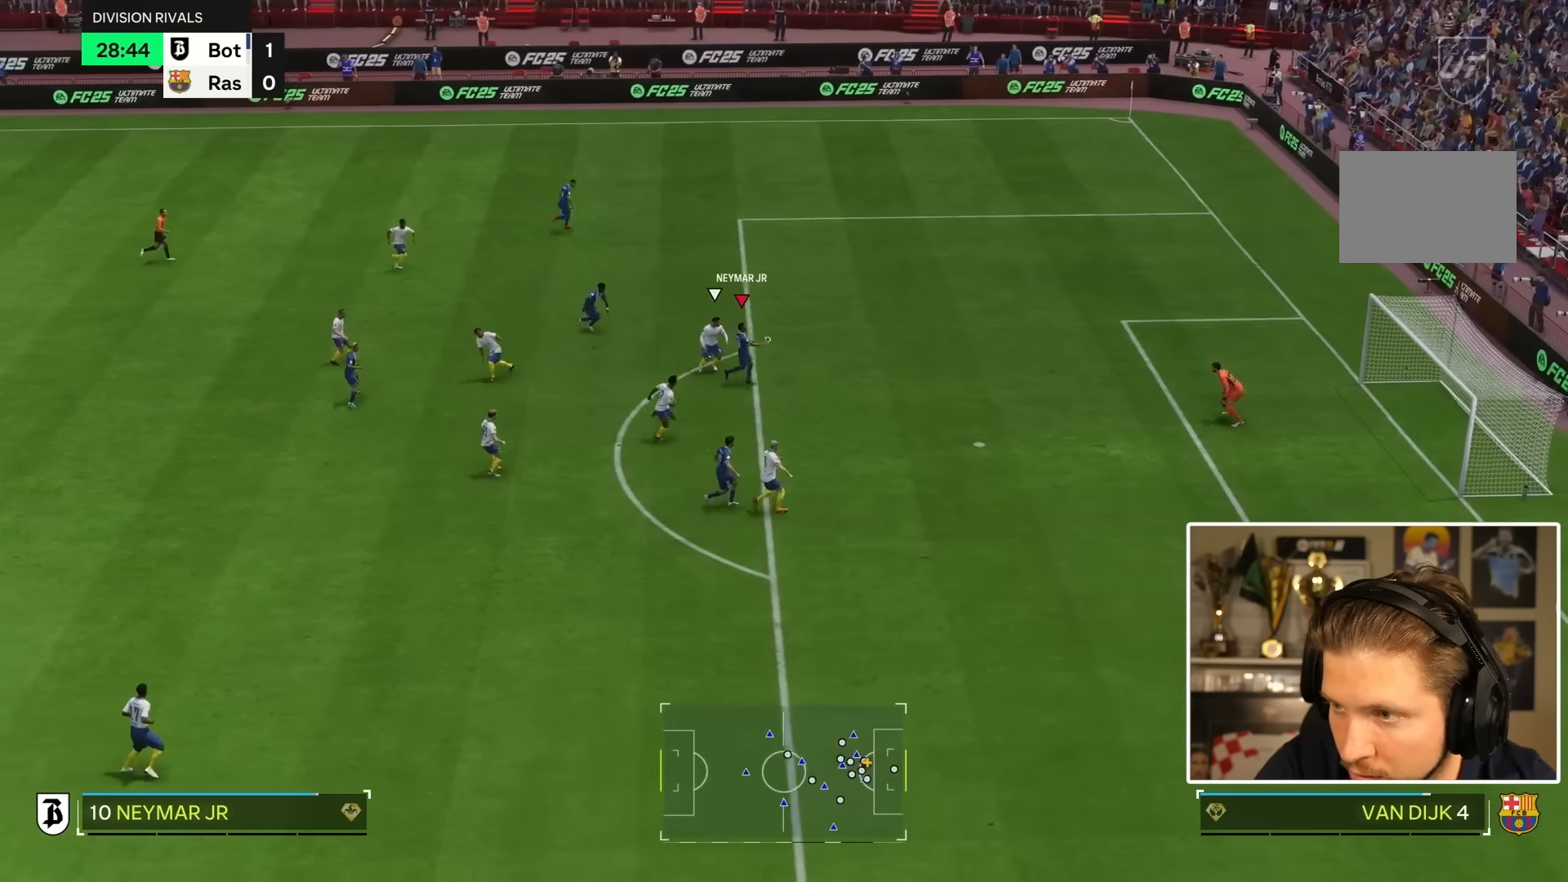
{"buttons": ["CIRCLE"], "left_stick": "right", "right_stick": "center", "events": [[450, "CIRCLE", "down"]]}
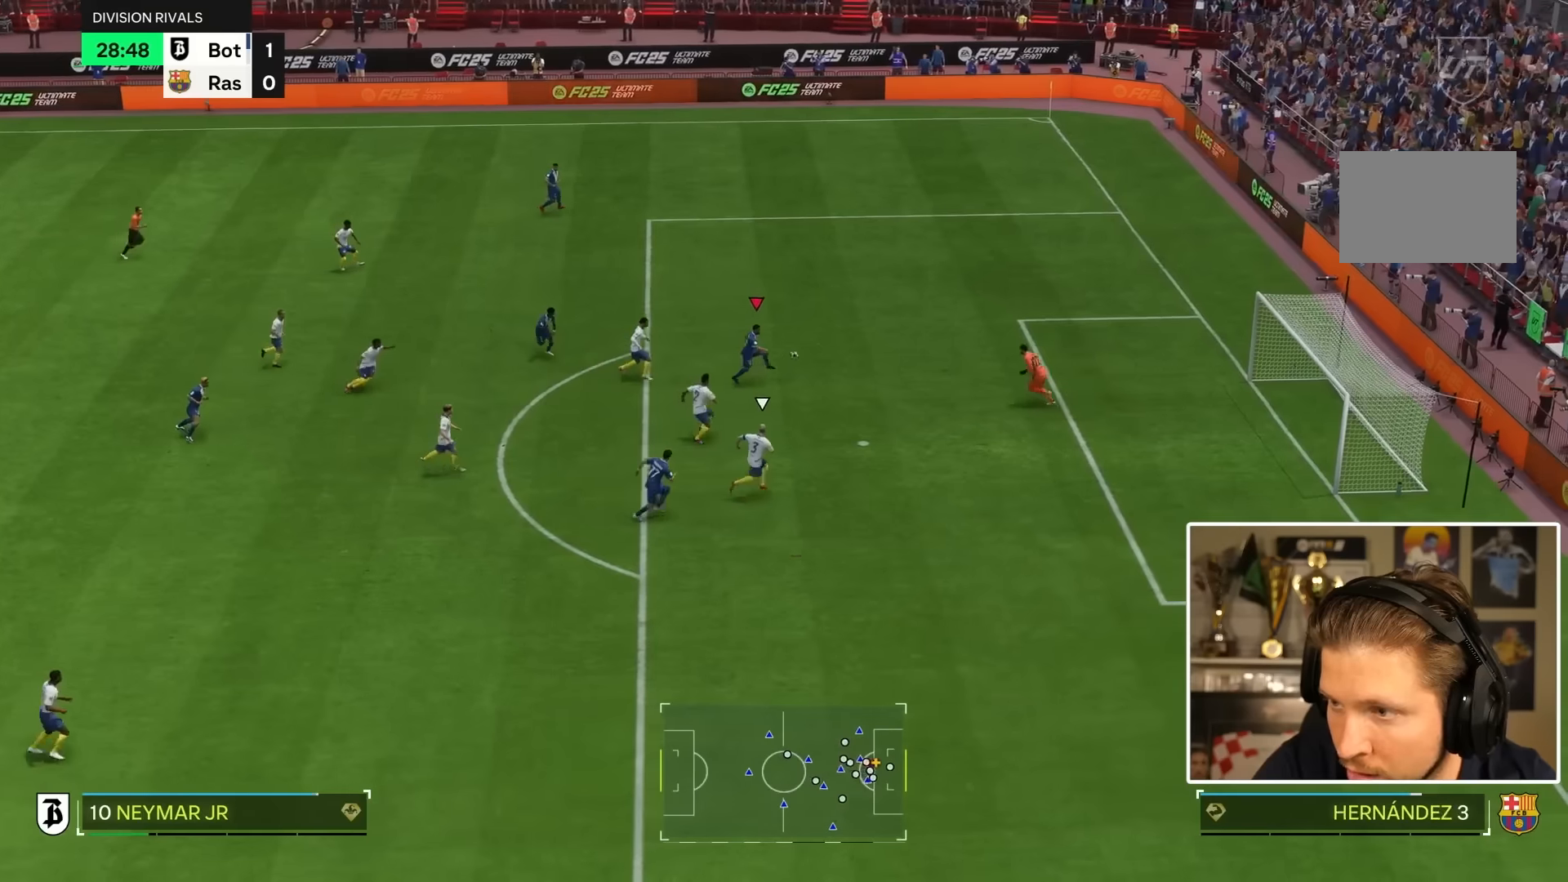
{"buttons": [], "left_stick": "down-right", "right_stick": "center", "events": [[34, "left_stick", "down-right"], [84, "CIRCLE", "up"], [150, "L1", "down"], [217, "L1", "up"]]}
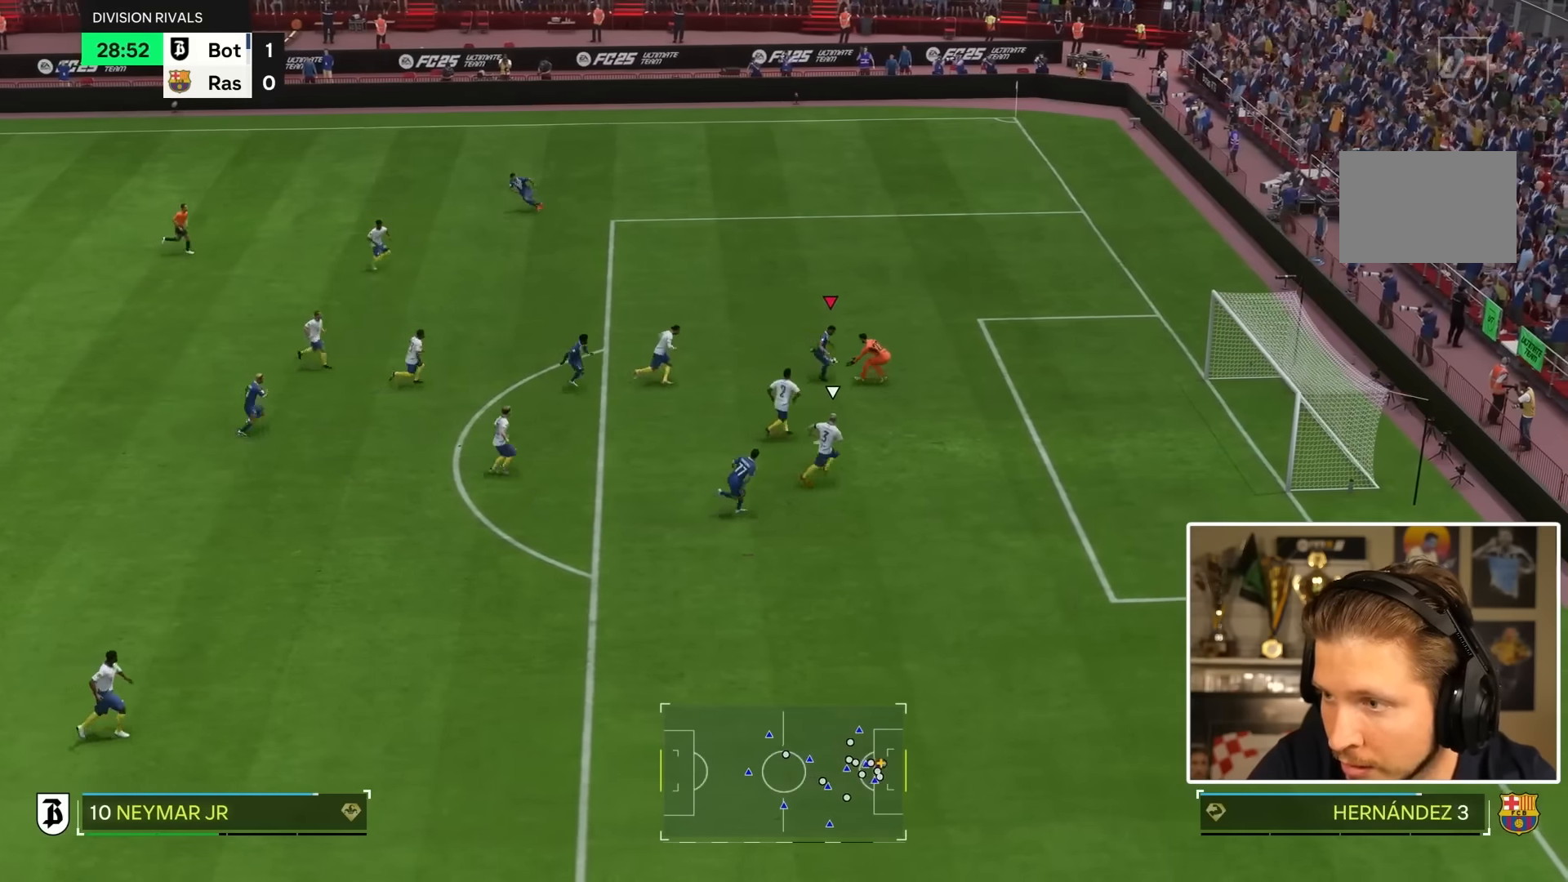
{"buttons": [], "left_stick": "down-right", "right_stick": "center", "events": []}
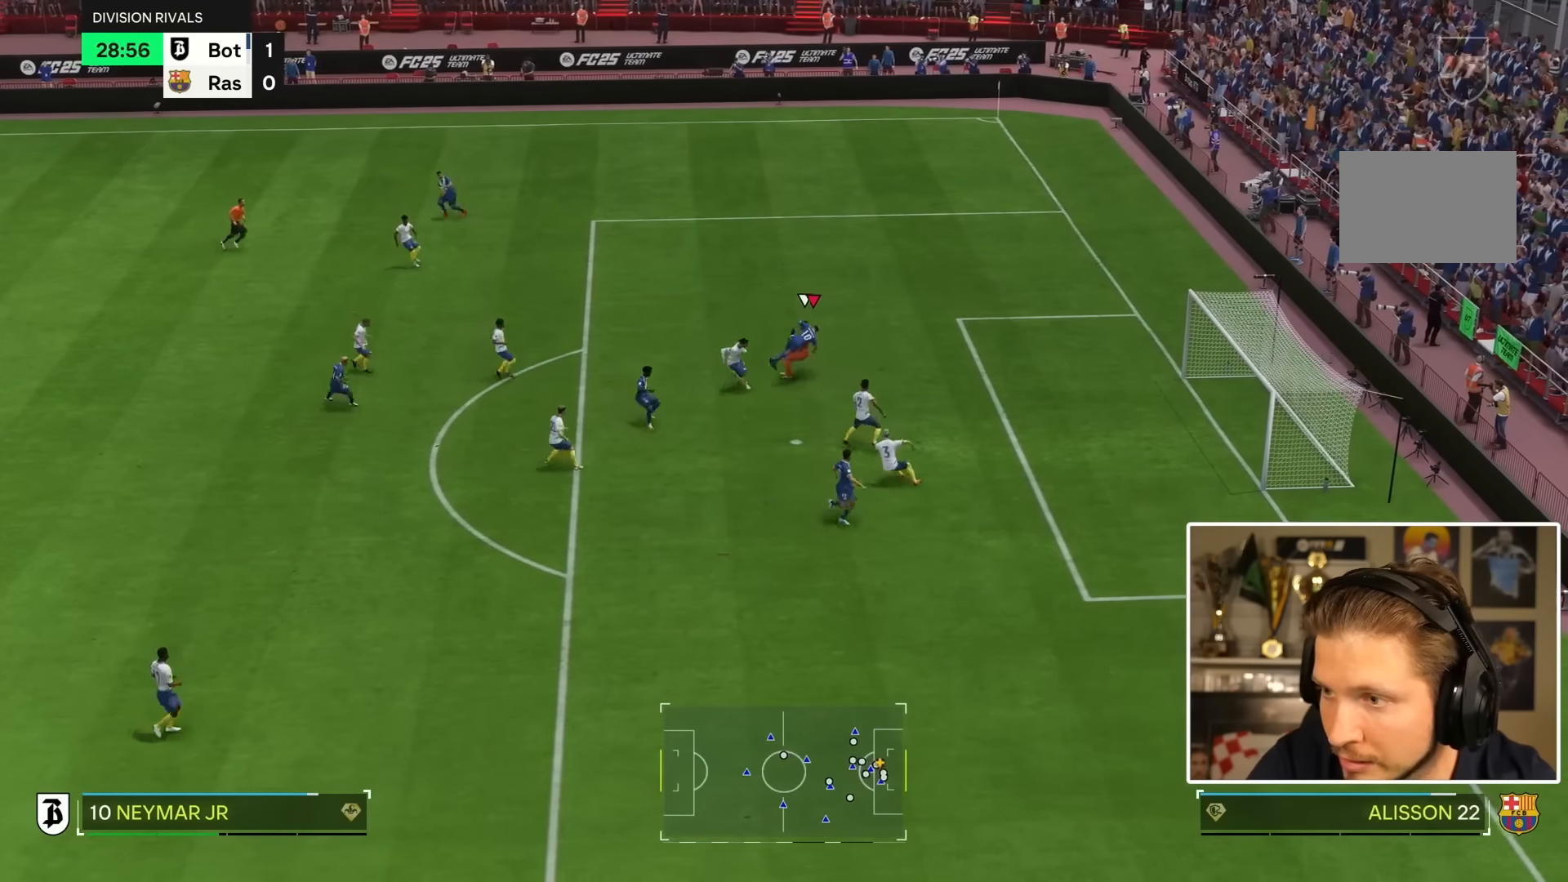
{"buttons": [], "left_stick": "down-left", "right_stick": "center", "events": [[34, "left_stick", "right"], [150, "left_stick", "center"], [234, "left_stick", "down-left"]]}
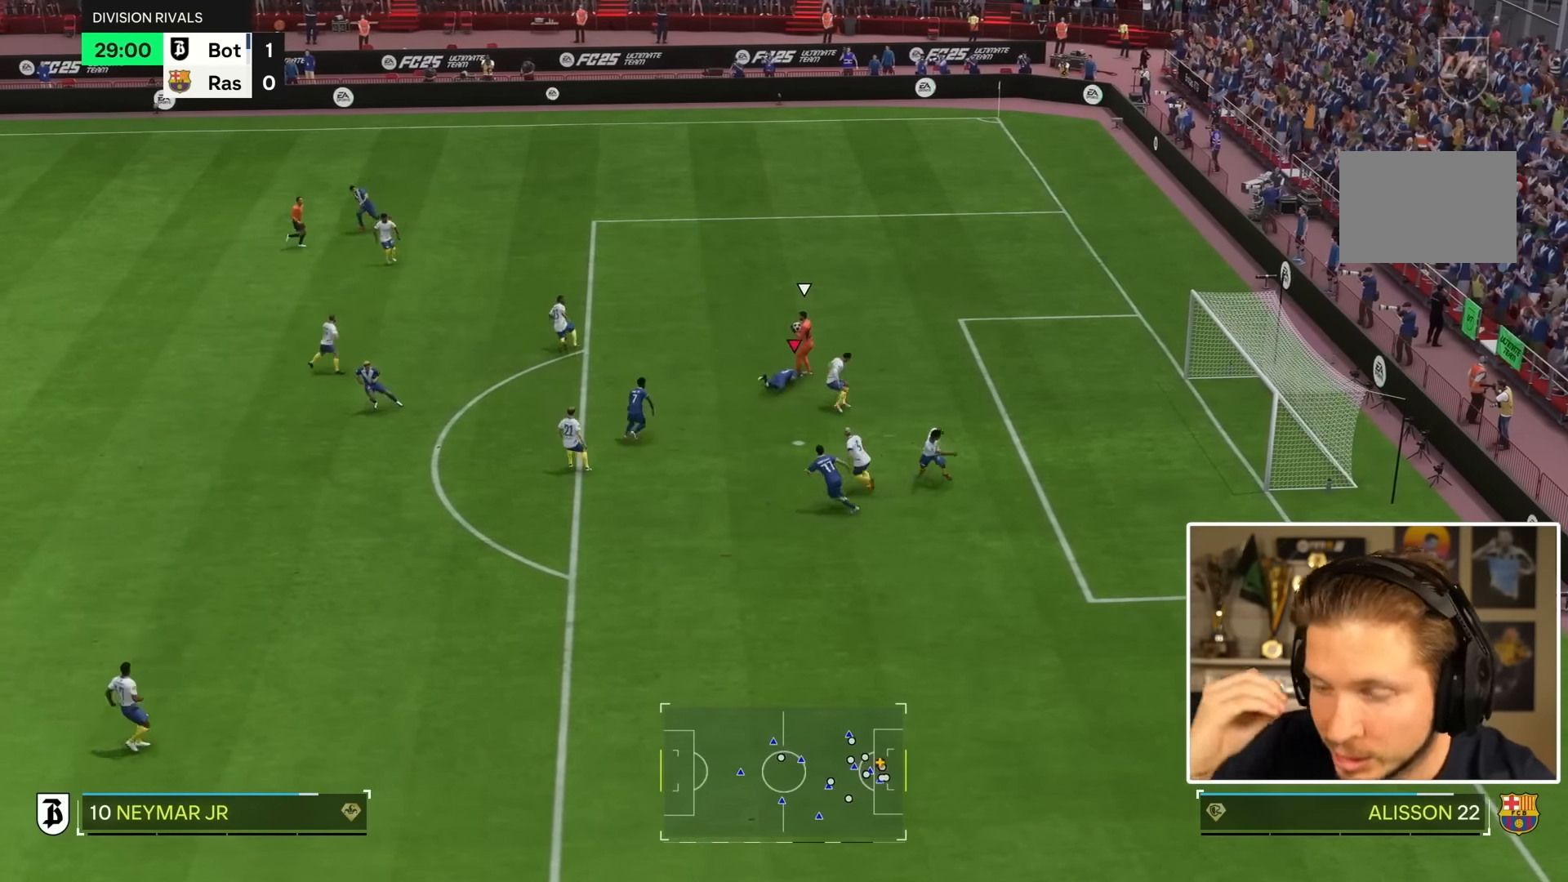
{"buttons": [], "left_stick": "down", "right_stick": "center", "events": [[484, "left_stick", "down"]]}
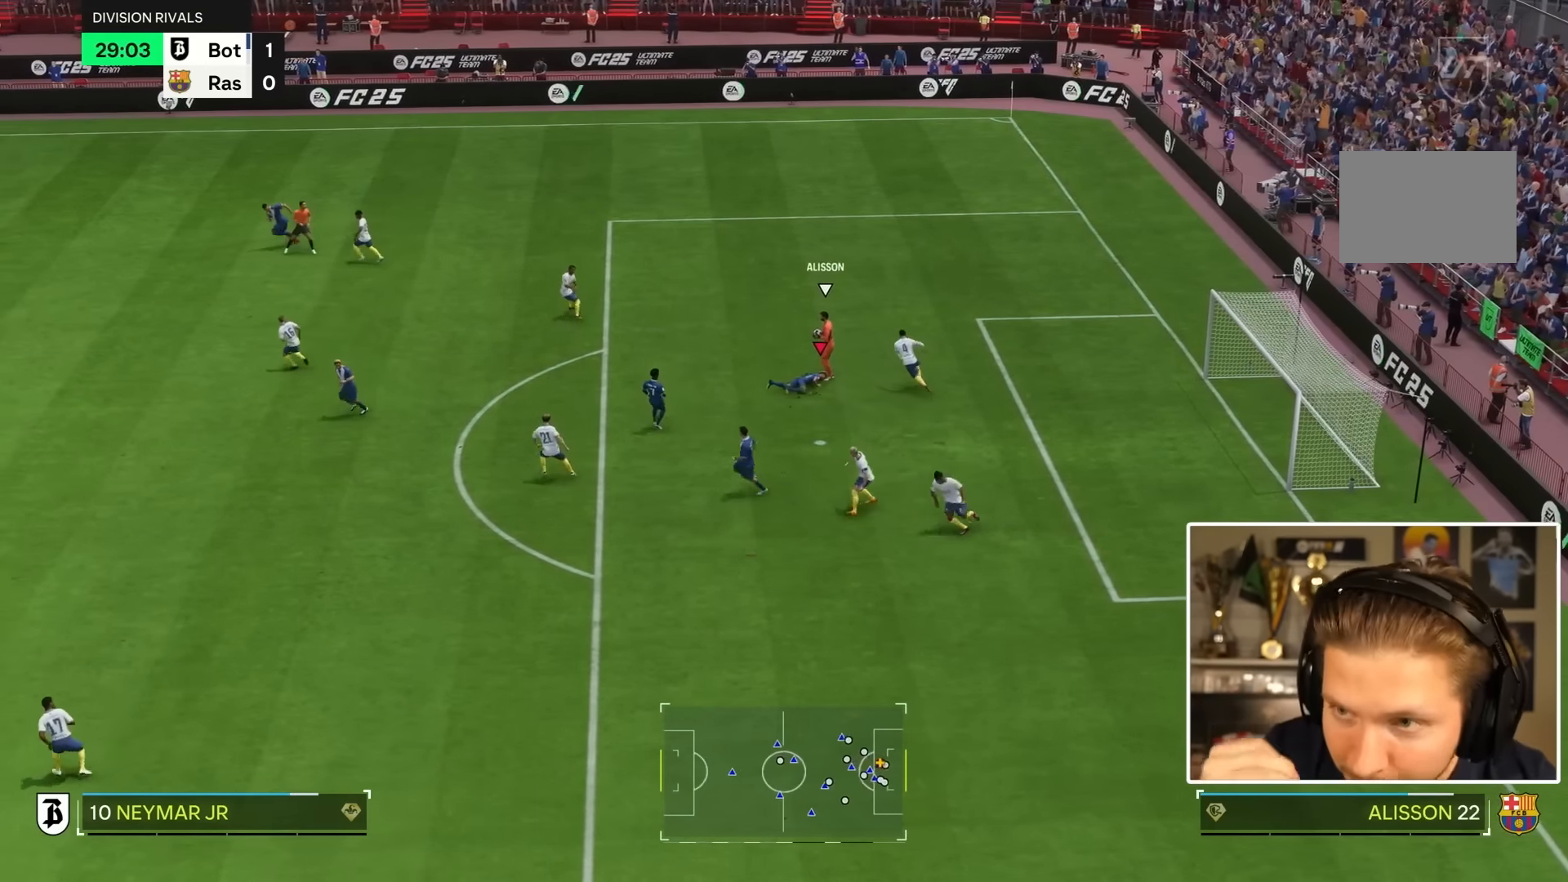
{"buttons": [], "left_stick": "down", "right_stick": "center", "events": []}
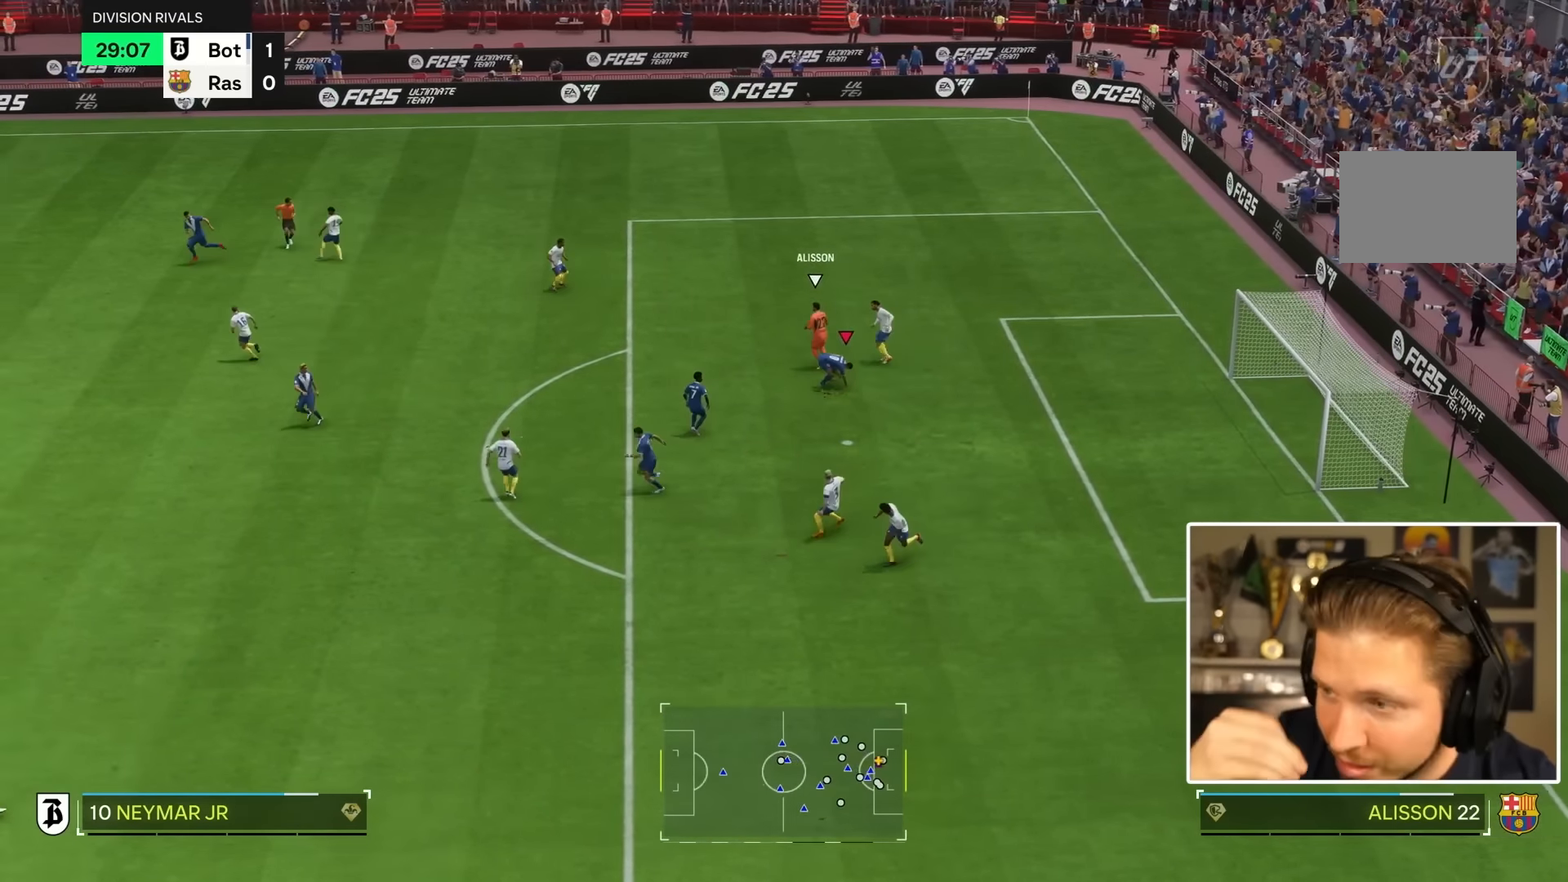
{"buttons": [], "left_stick": "down", "right_stick": "center", "events": []}